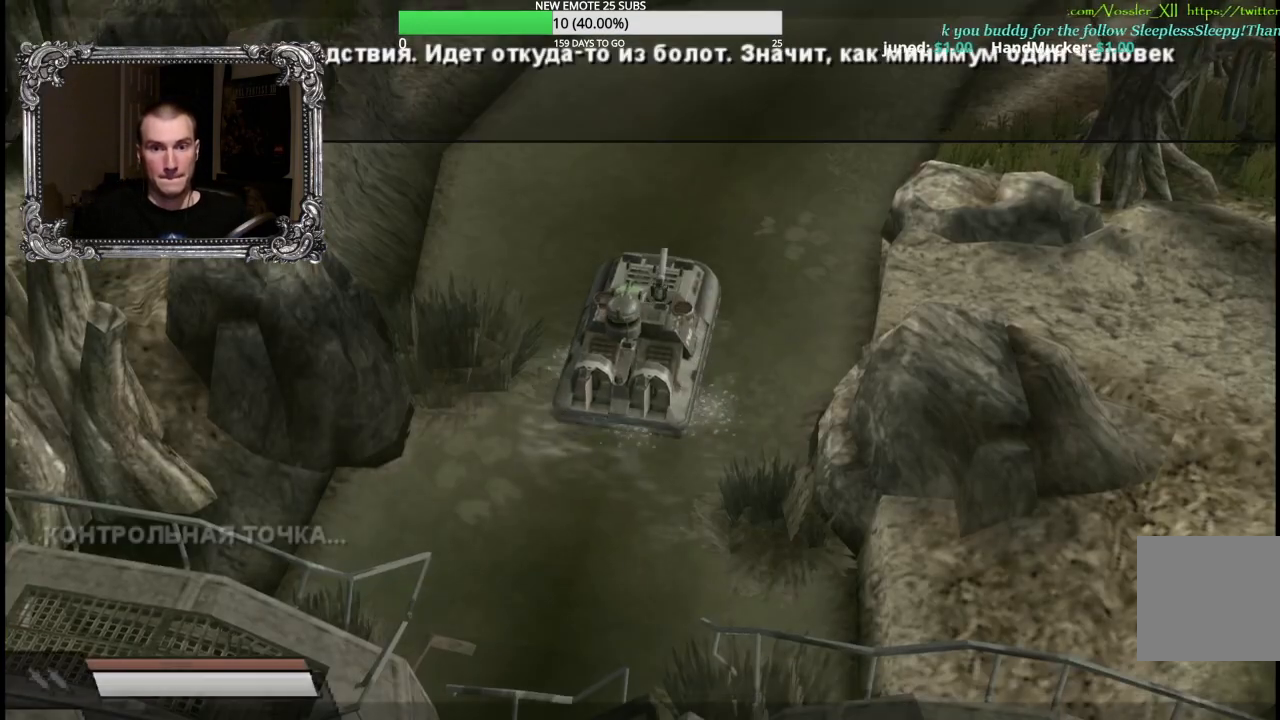
Gameplay with a controller (Xbox layout); each line is a JSON object with the inputs held at the frame after it. "events" lists button and stick changes between this image and that frame as [ms after this image, input, new state], when the widget could be followed in between.
{"buttons": [], "left_stick": "up", "right_stick": "center", "events": [[400, "left_stick", "up-right"], [483, "left_stick", "up"]]}
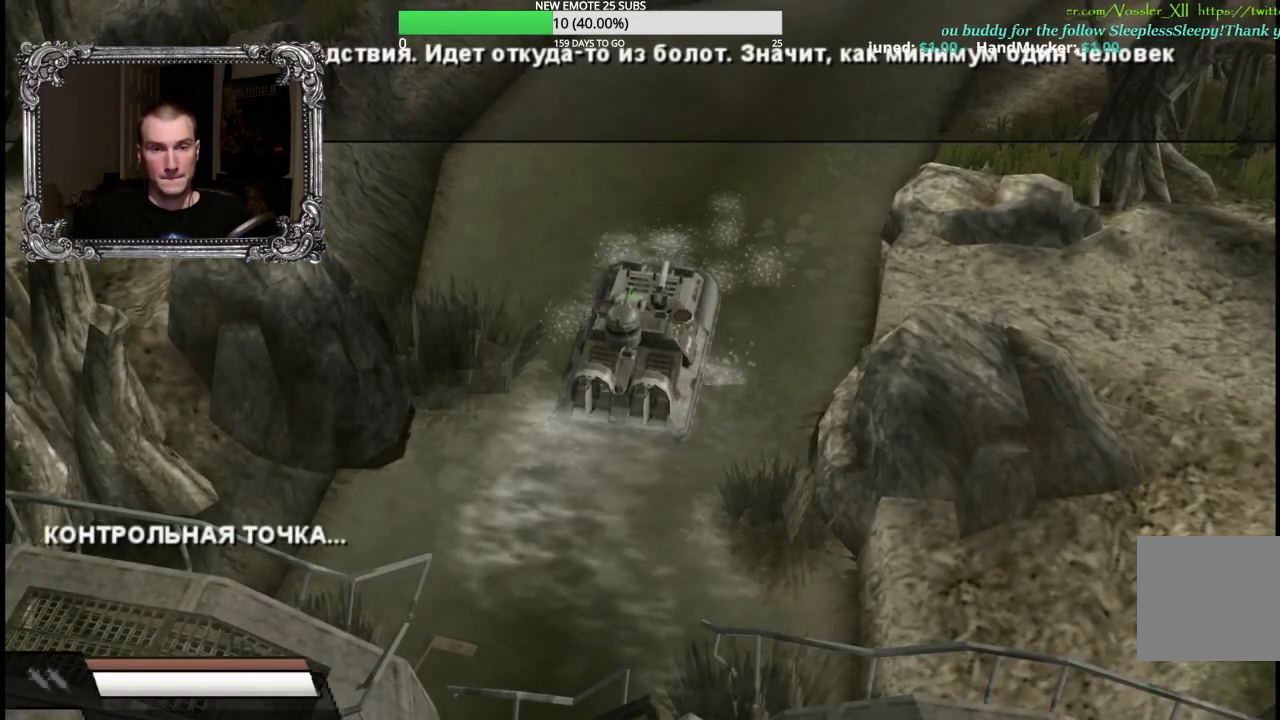
{"buttons": ["A"], "left_stick": "right", "right_stick": "center", "events": [[33, "A", "down"], [167, "left_stick", "center"], [433, "left_stick", "right"]]}
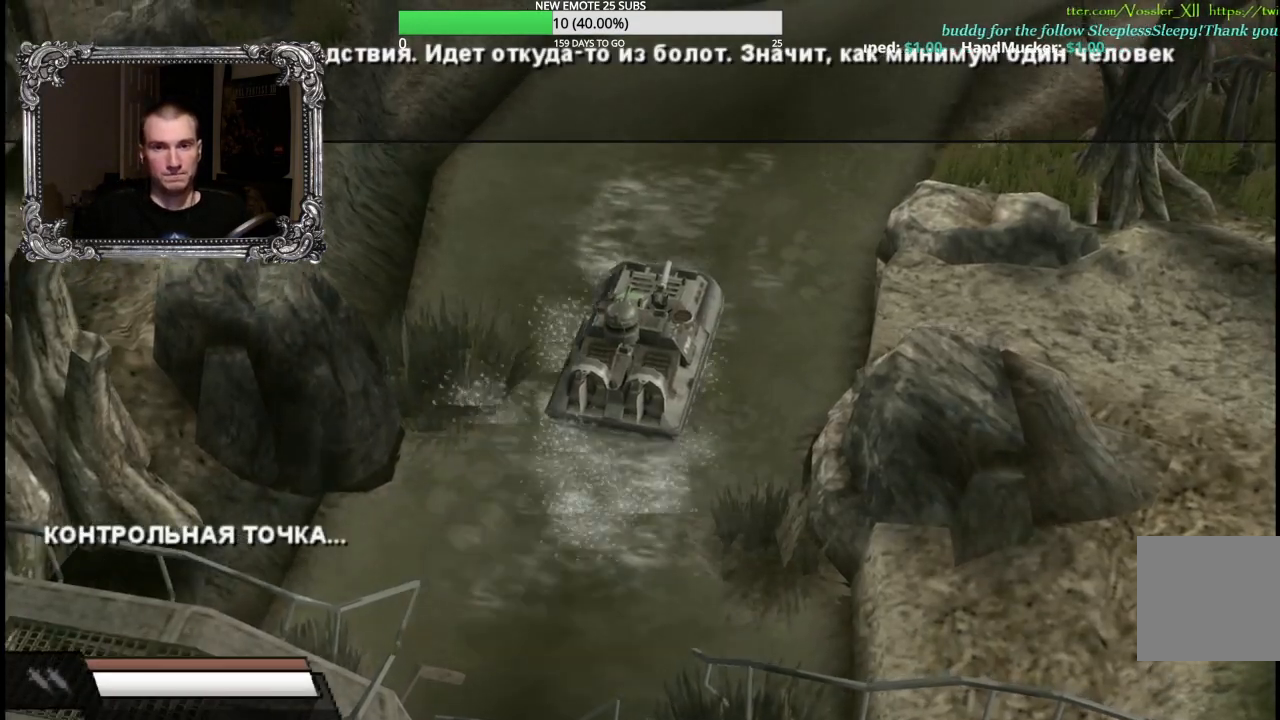
{"buttons": ["A"], "left_stick": "center", "right_stick": "center", "events": [[100, "left_stick", "center"]]}
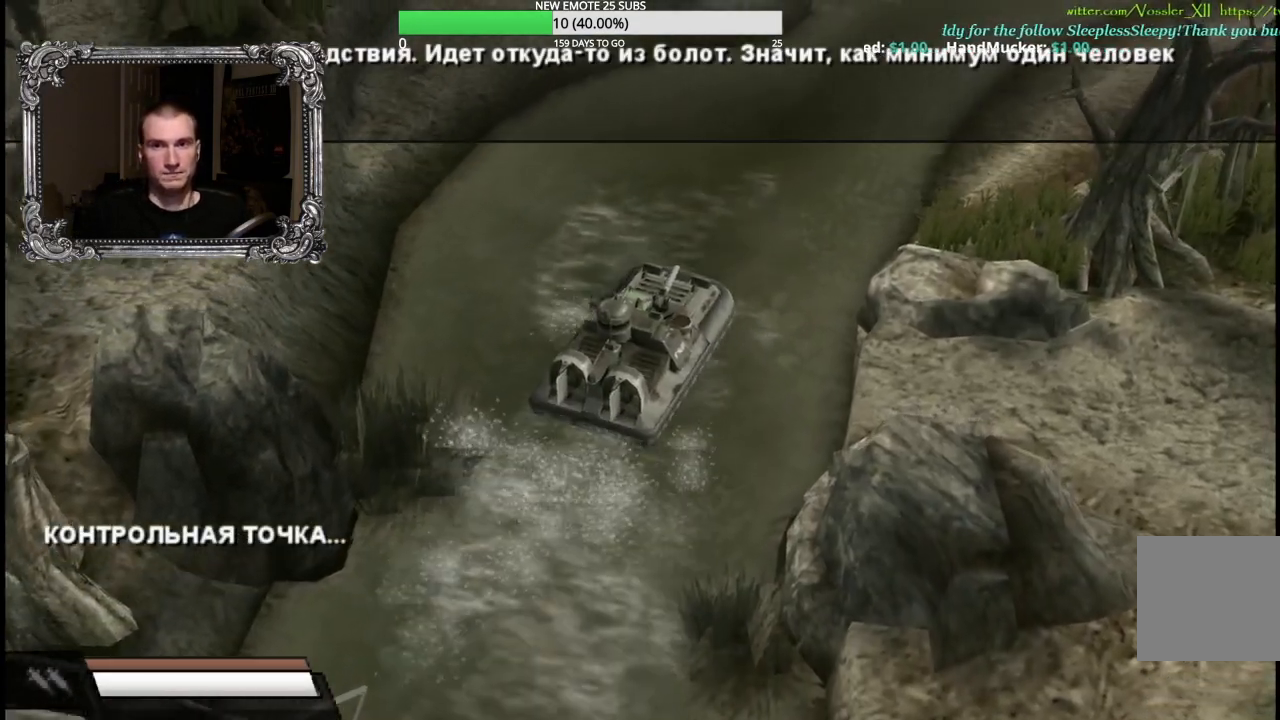
{"buttons": ["A"], "left_stick": "right", "right_stick": "center", "events": [[450, "left_stick", "right"]]}
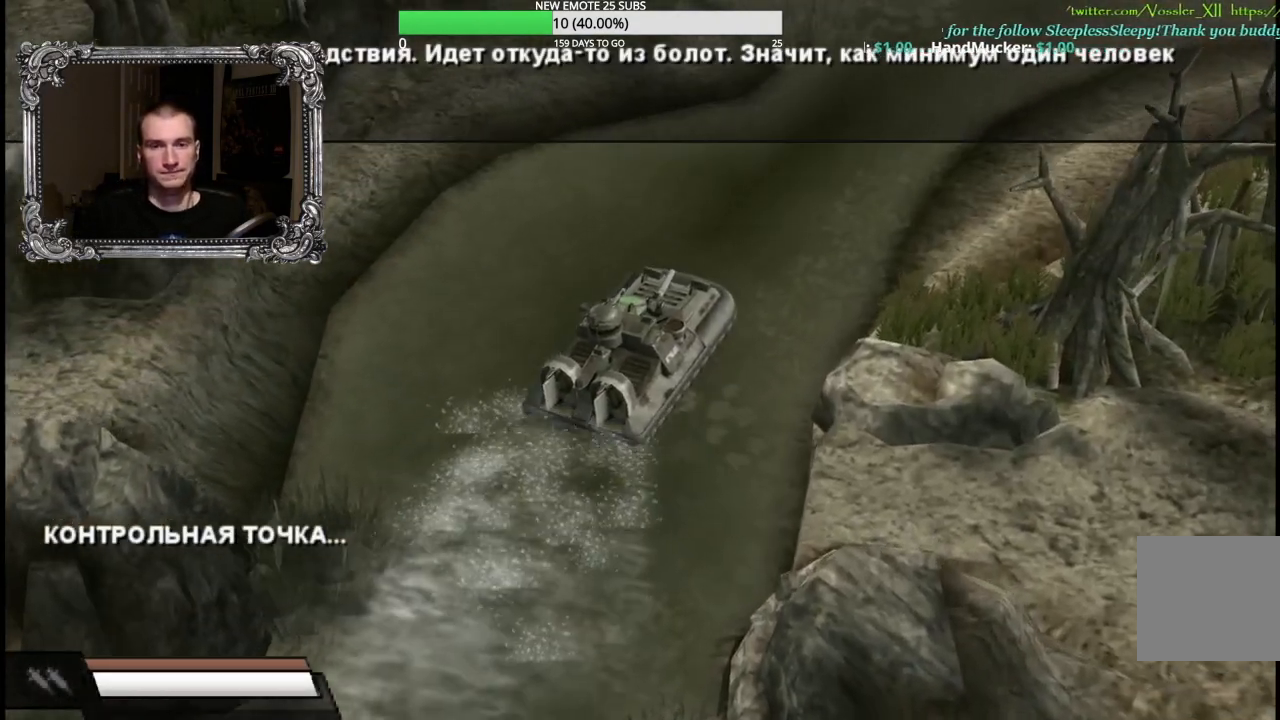
{"buttons": ["A"], "left_stick": "center", "right_stick": "center", "events": [[267, "left_stick", "center"]]}
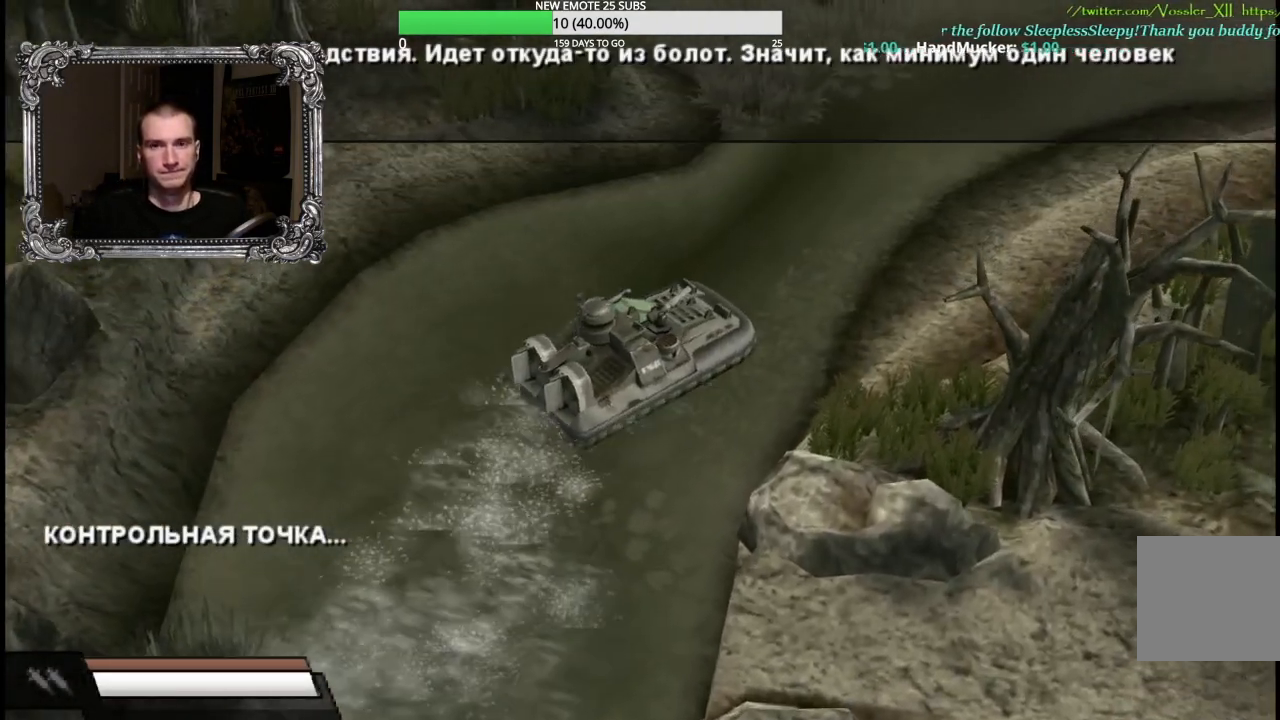
{"buttons": ["A"], "left_stick": "left", "right_stick": "center", "events": [[417, "left_stick", "left"]]}
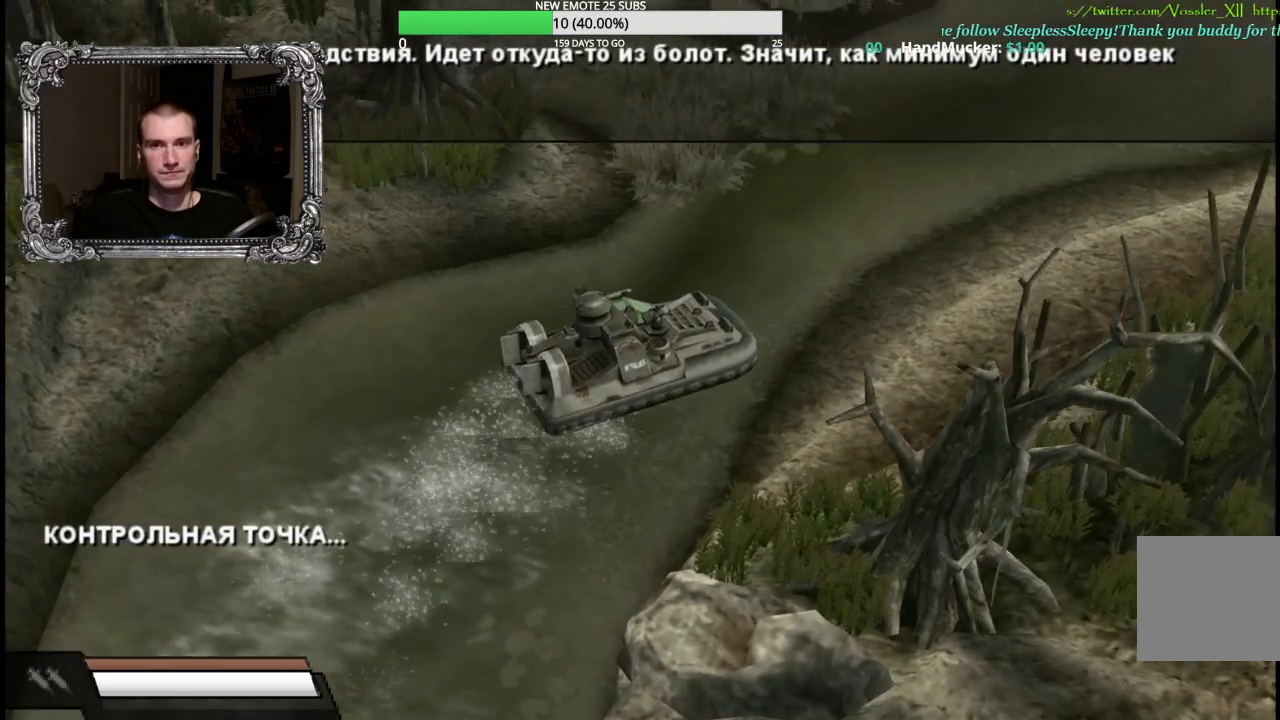
{"buttons": ["A"], "left_stick": "left", "right_stick": "center", "events": []}
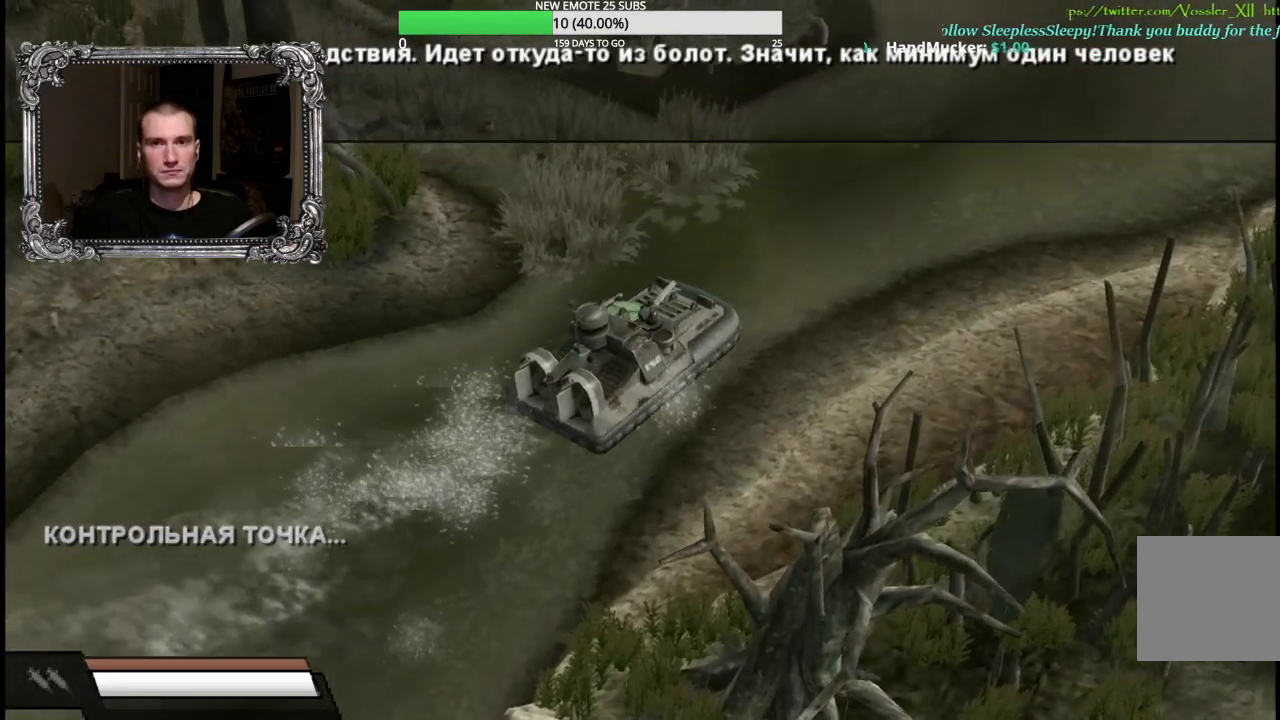
{"buttons": ["A"], "left_stick": "left", "right_stick": "center", "events": [[267, "left_stick", "center"], [467, "left_stick", "left"]]}
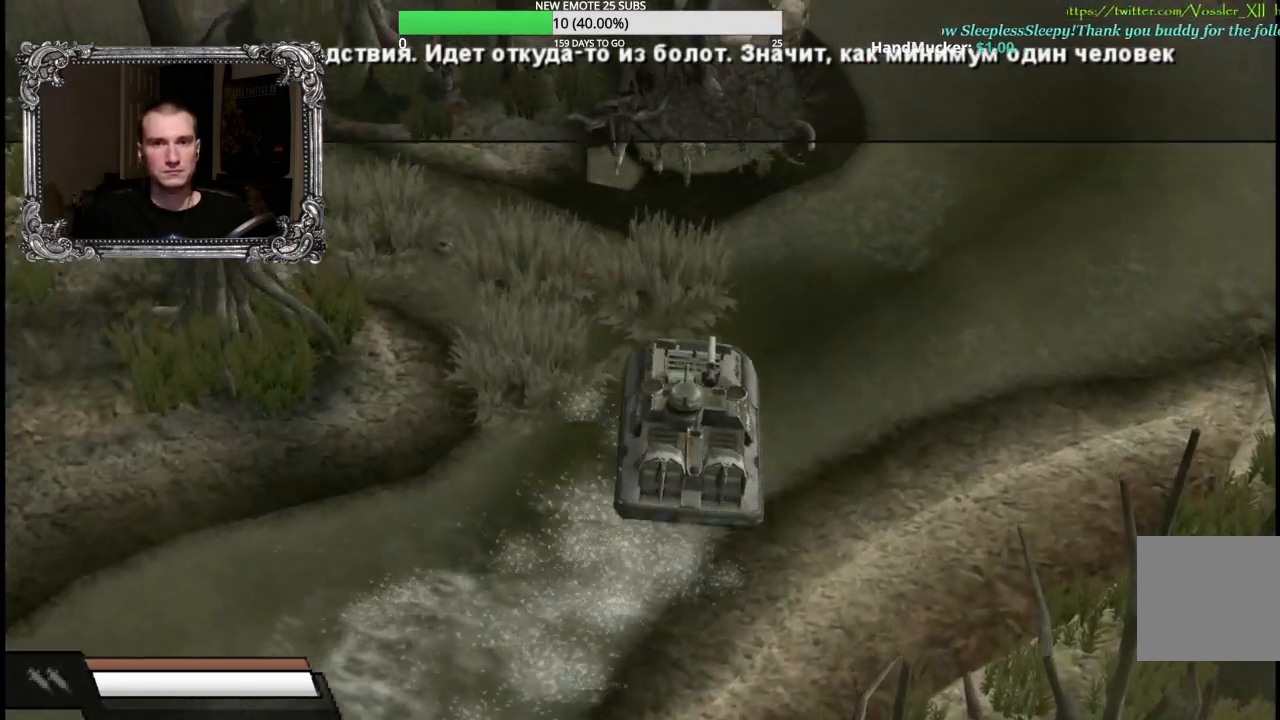
{"buttons": ["A", "X"], "left_stick": "center", "right_stick": "center", "events": [[200, "left_stick", "center"], [250, "X", "down"]]}
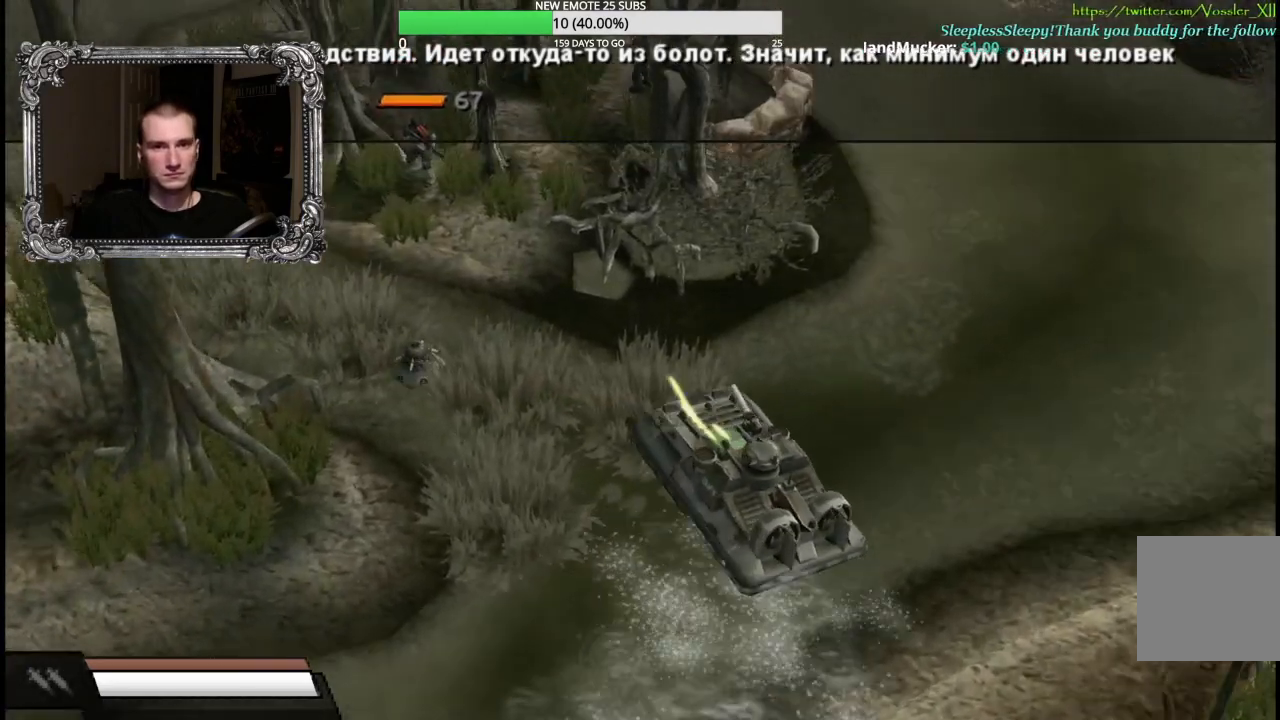
{"buttons": ["A", "X"], "left_stick": "center", "right_stick": "center", "events": []}
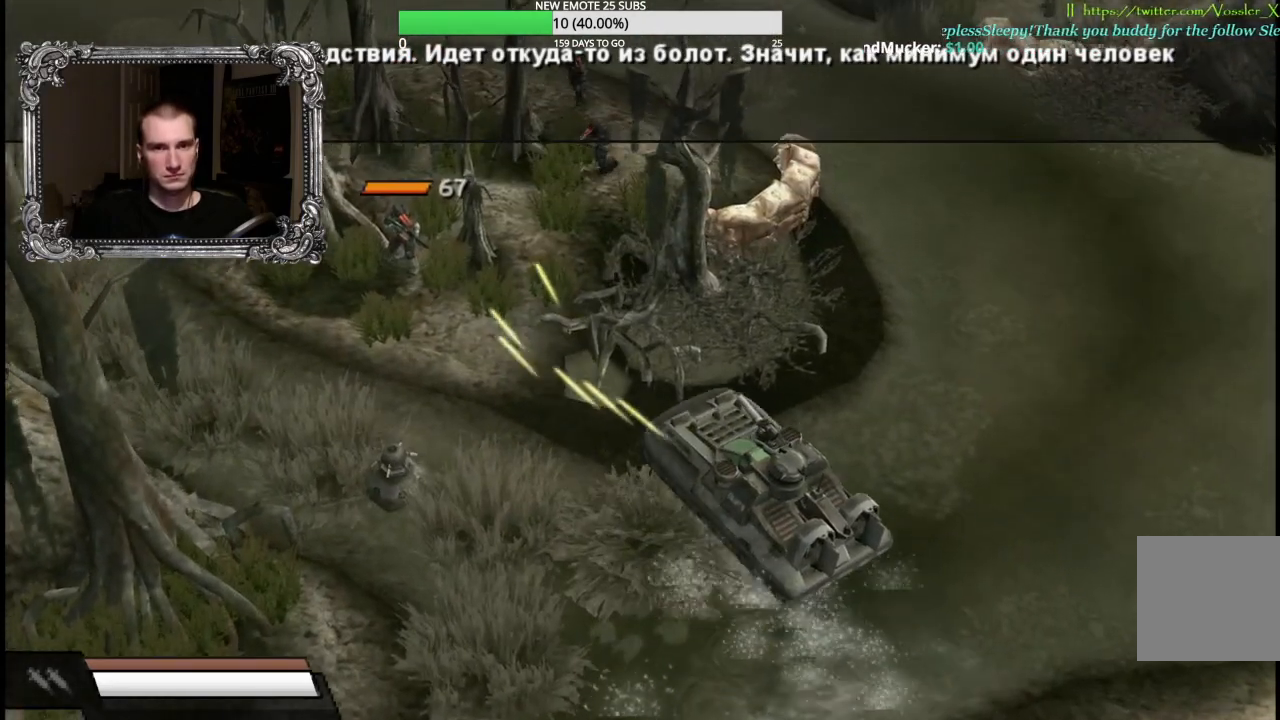
{"buttons": [], "left_stick": "center", "right_stick": "center", "events": [[167, "X", "up"], [217, "A", "up"], [300, "B", "down"], [450, "B", "up"]]}
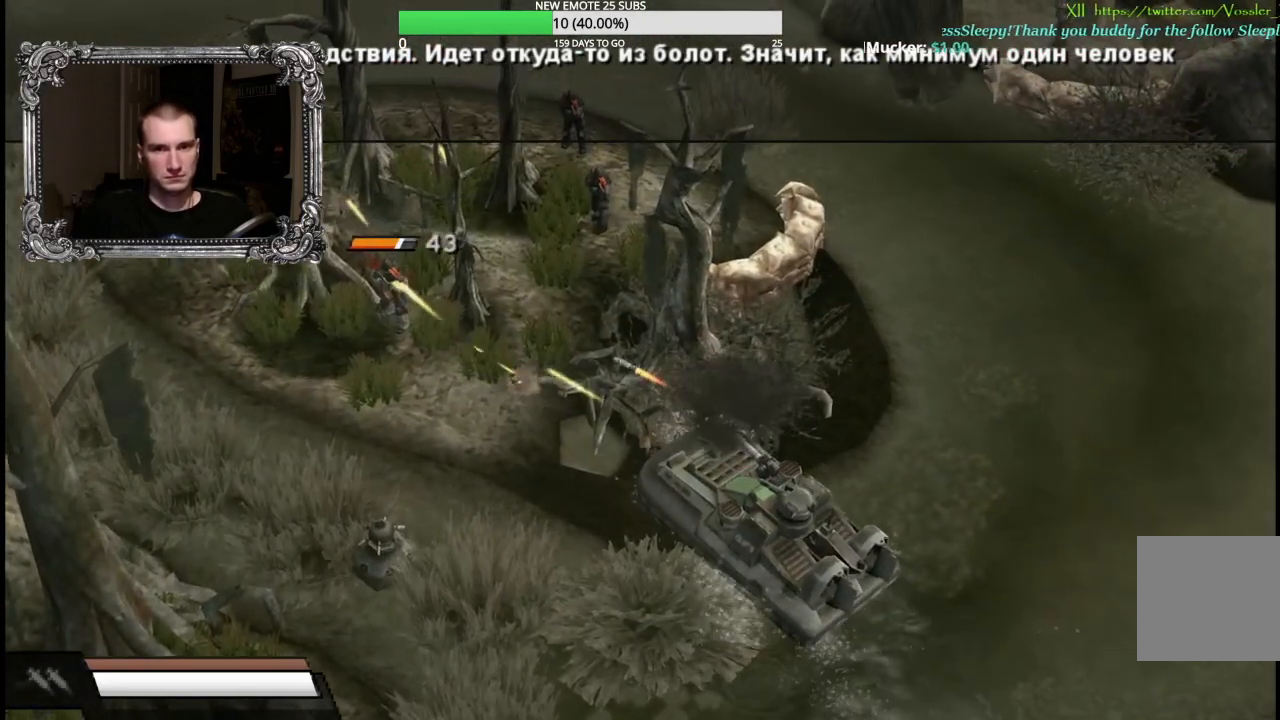
{"buttons": ["A"], "left_stick": "right", "right_stick": "center", "events": [[17, "B", "down"], [133, "B", "up"], [233, "left_stick", "right"], [433, "A", "down"]]}
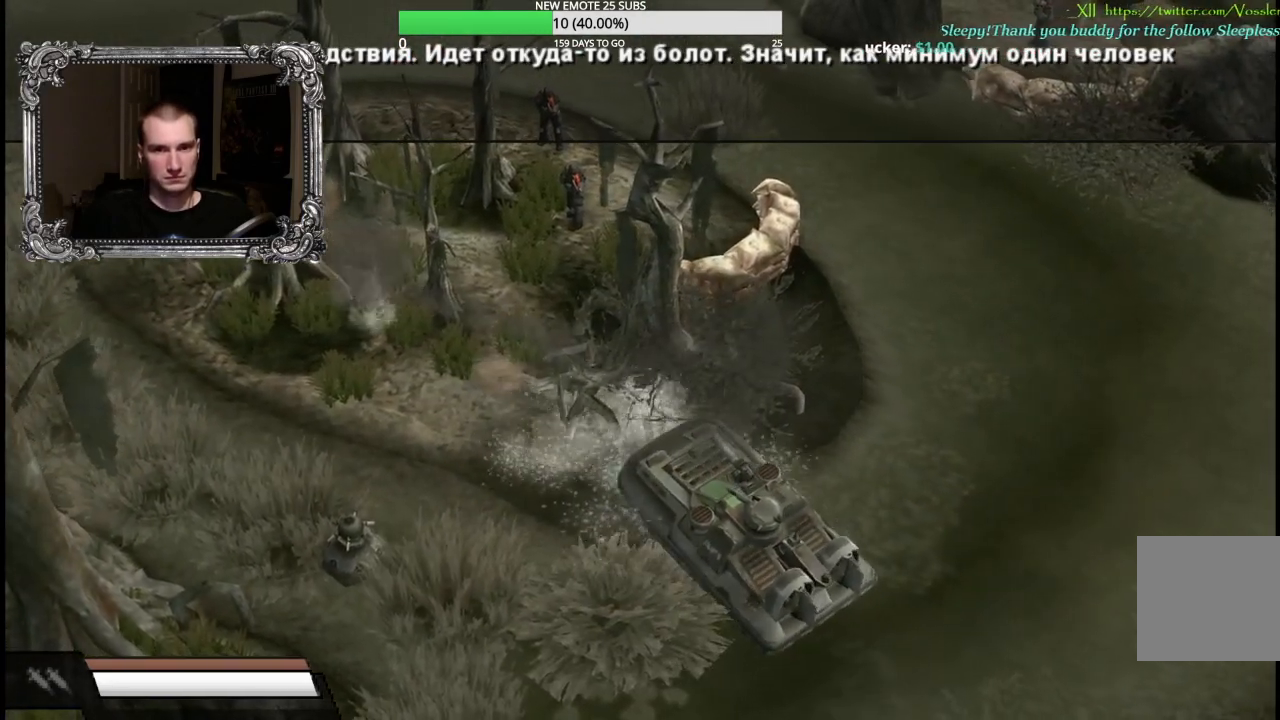
{"buttons": ["A"], "left_stick": "right", "right_stick": "center", "events": []}
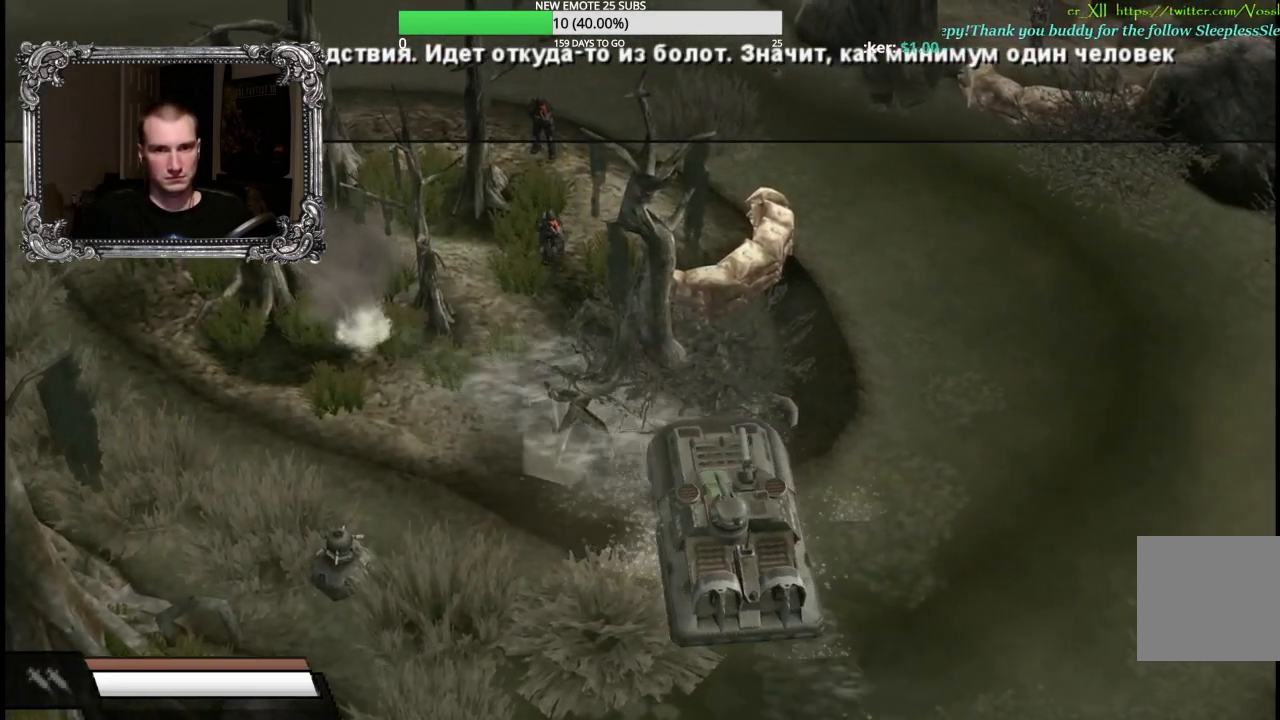
{"buttons": ["A"], "left_stick": "right", "right_stick": "center", "events": []}
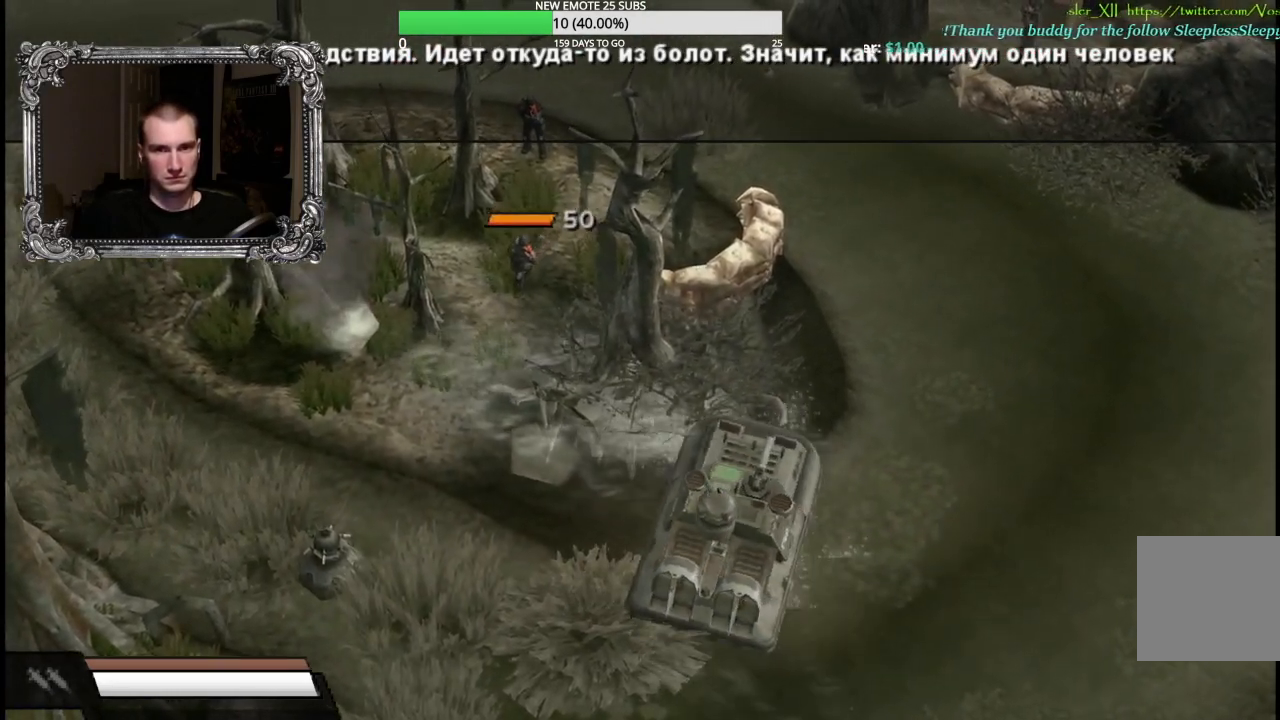
{"buttons": ["A"], "left_stick": "left", "right_stick": "center", "events": [[150, "left_stick", "up-right"], [367, "left_stick", "center"], [433, "left_stick", "left"]]}
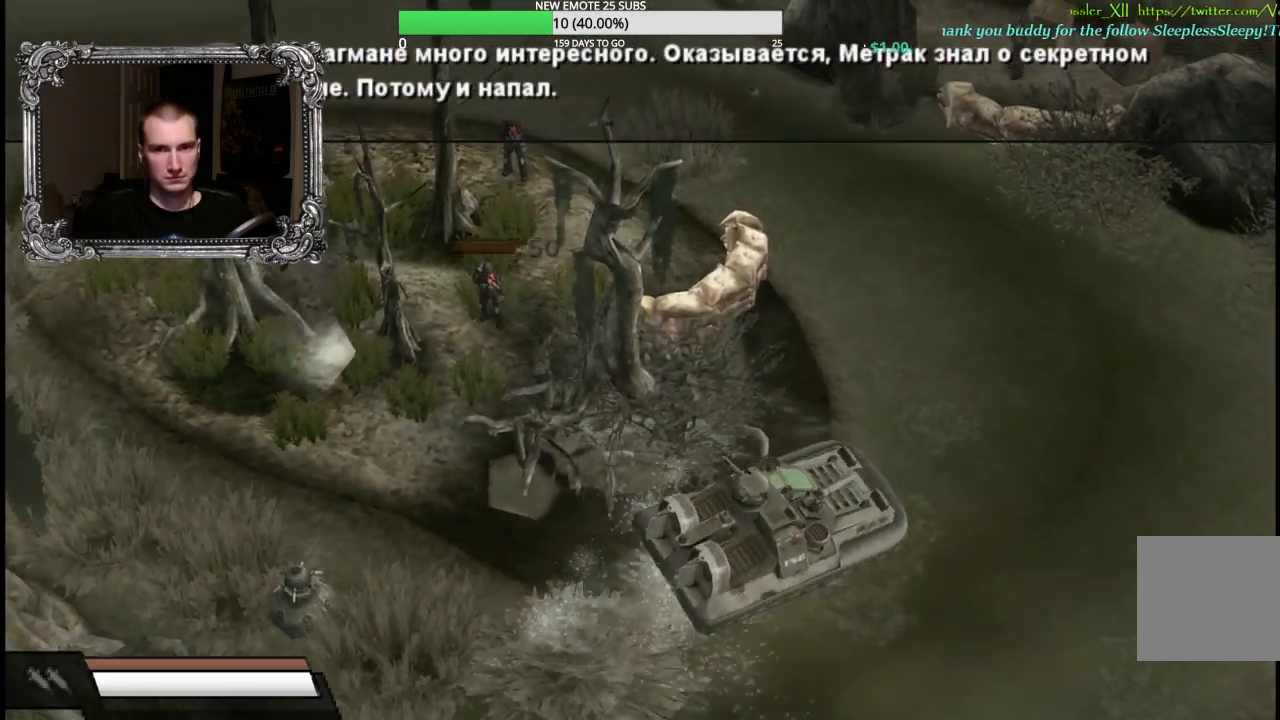
{"buttons": ["A", "X"], "left_stick": "left", "right_stick": "center", "events": [[250, "X", "down"]]}
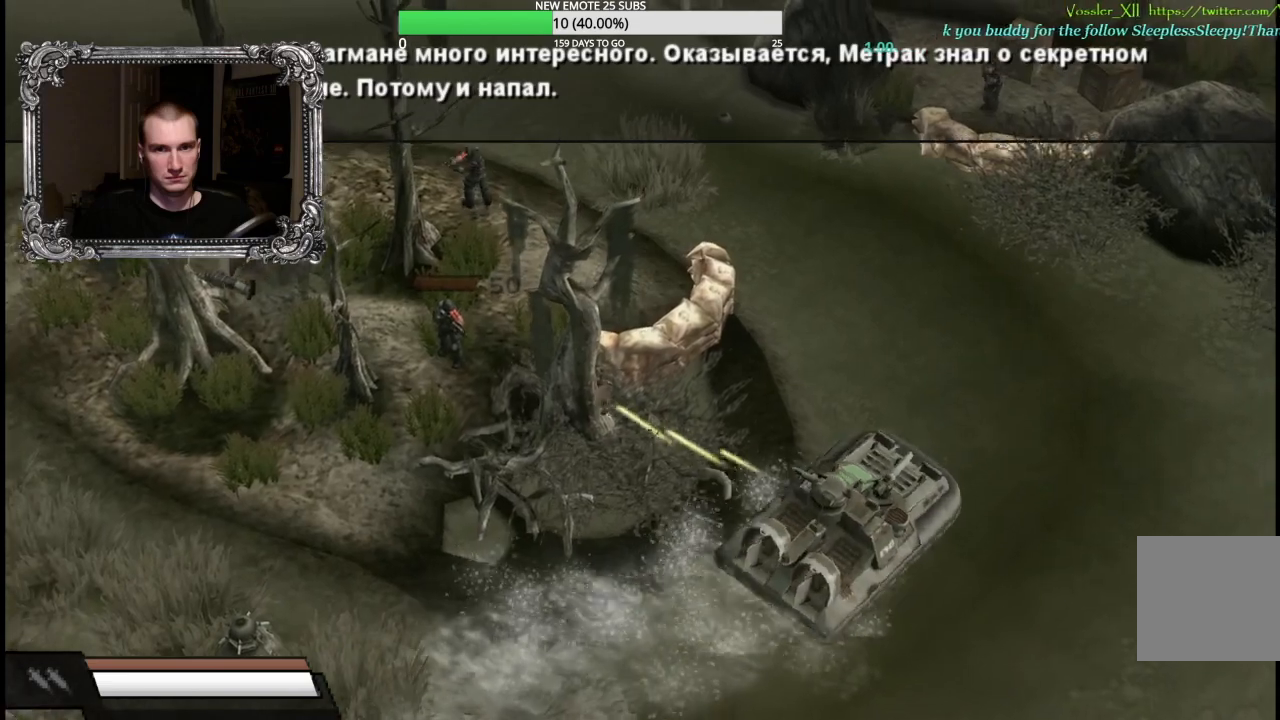
{"buttons": ["A"], "left_stick": "left", "right_stick": "center", "events": [[117, "X", "up"]]}
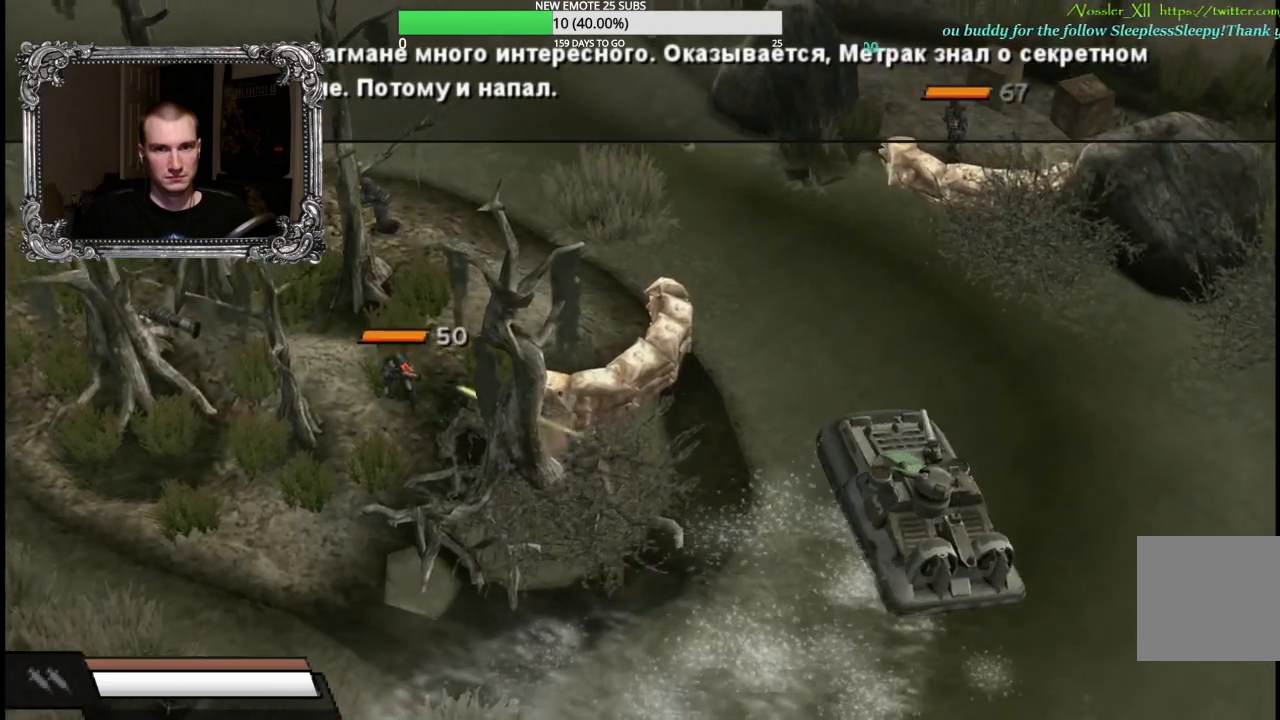
{"buttons": ["B"], "left_stick": "right", "right_stick": "center", "events": [[33, "A", "up"], [250, "left_stick", "center"], [333, "B", "down"], [500, "left_stick", "right"]]}
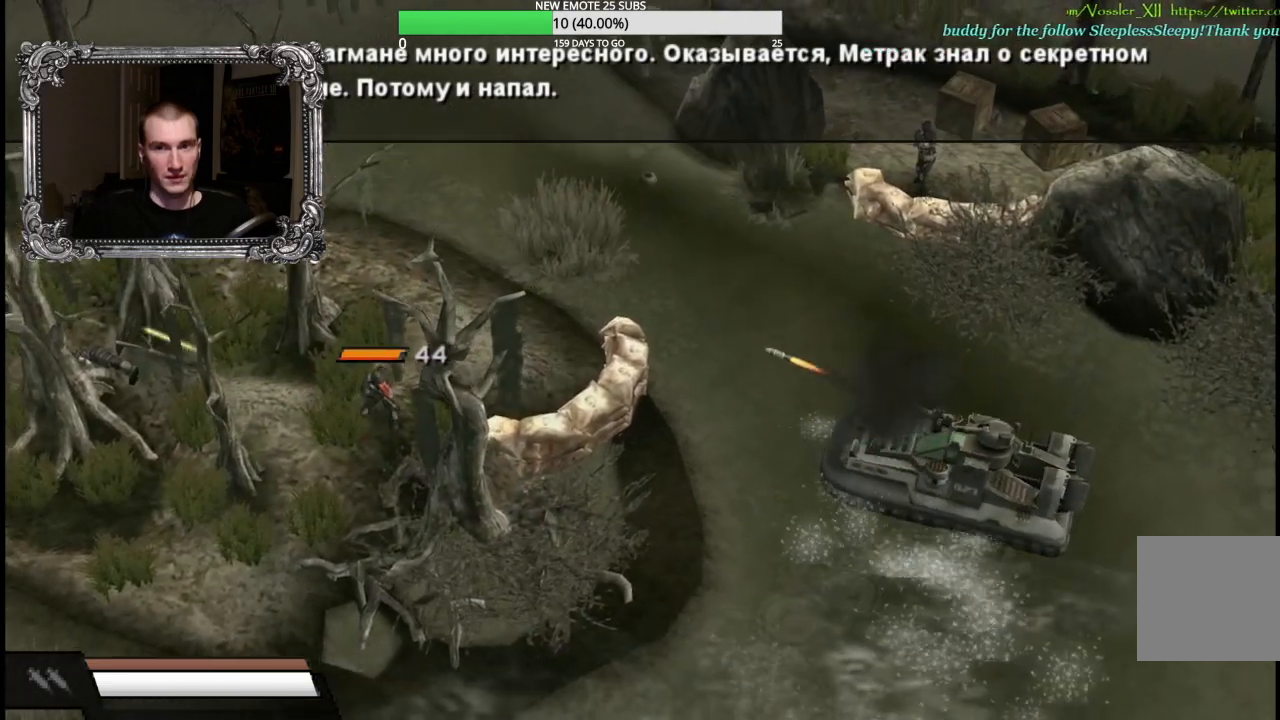
{"buttons": [], "left_stick": "right", "right_stick": "center", "events": [[33, "B", "up"]]}
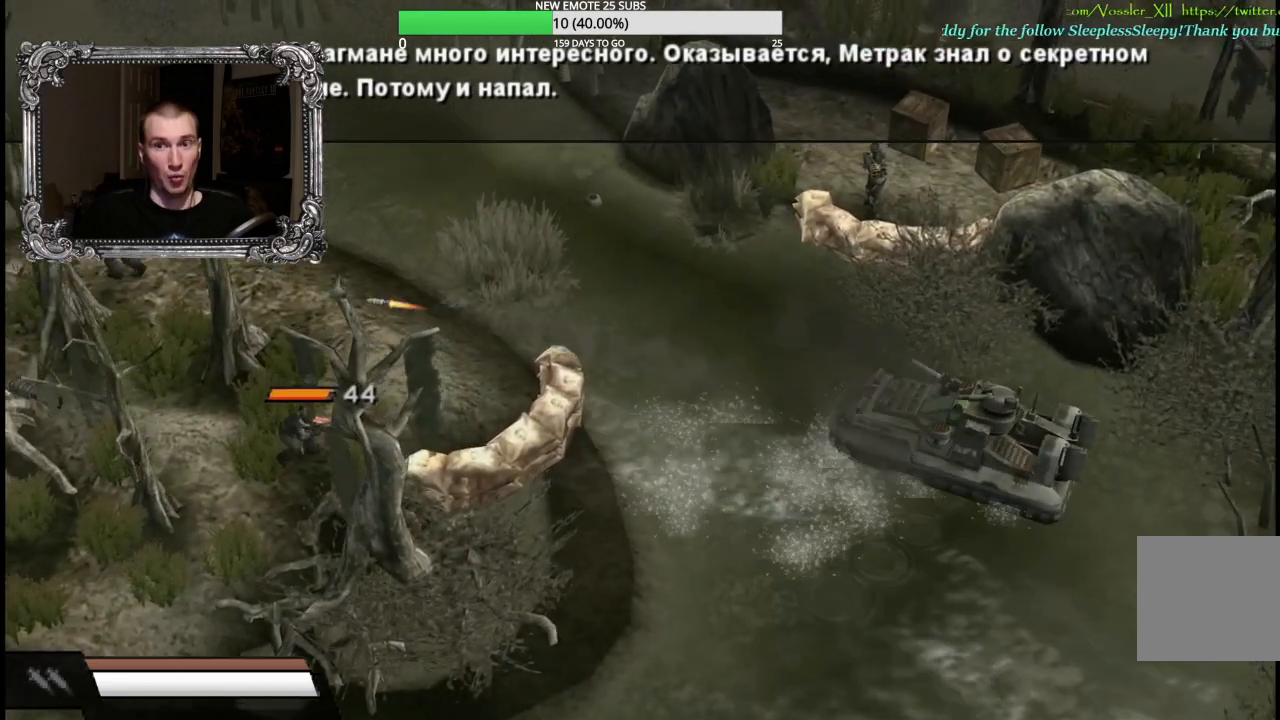
{"buttons": ["X"], "left_stick": "left", "right_stick": "center", "events": [[283, "X", "down"], [300, "left_stick", "center"], [417, "left_stick", "left"]]}
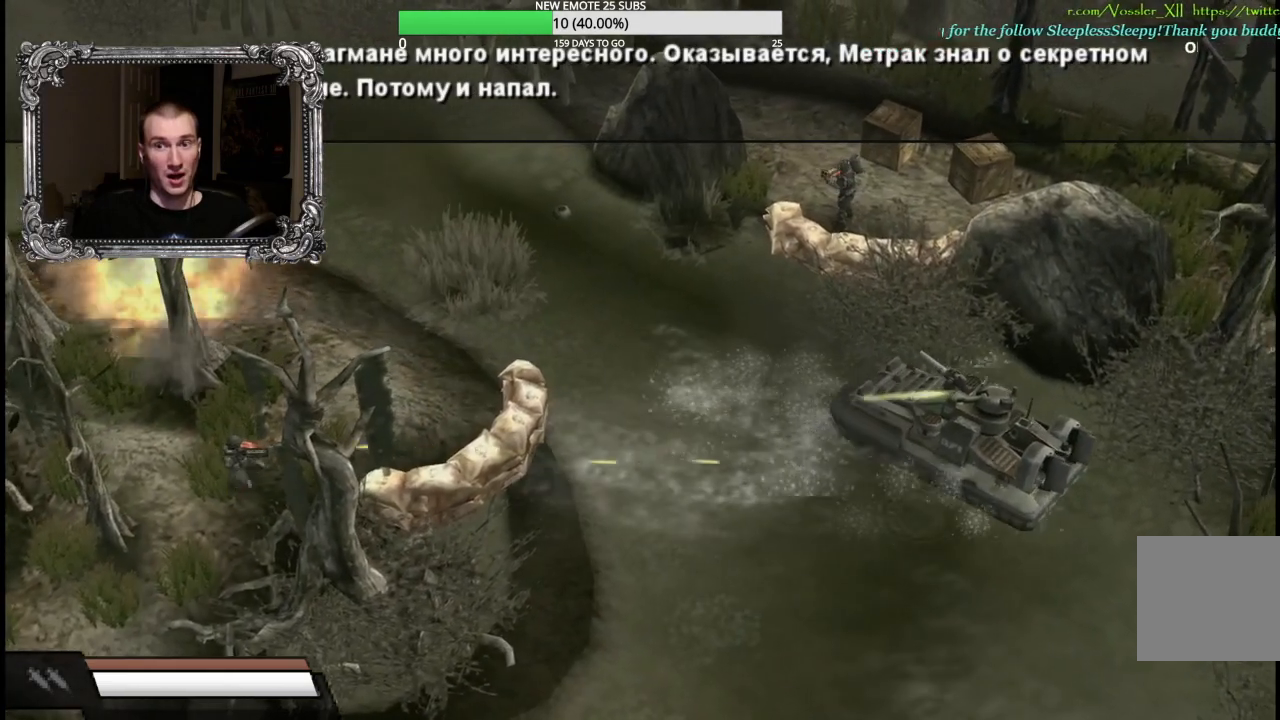
{"buttons": ["X"], "left_stick": "right", "right_stick": "center", "events": [[17, "left_stick", "center"], [83, "left_stick", "right"]]}
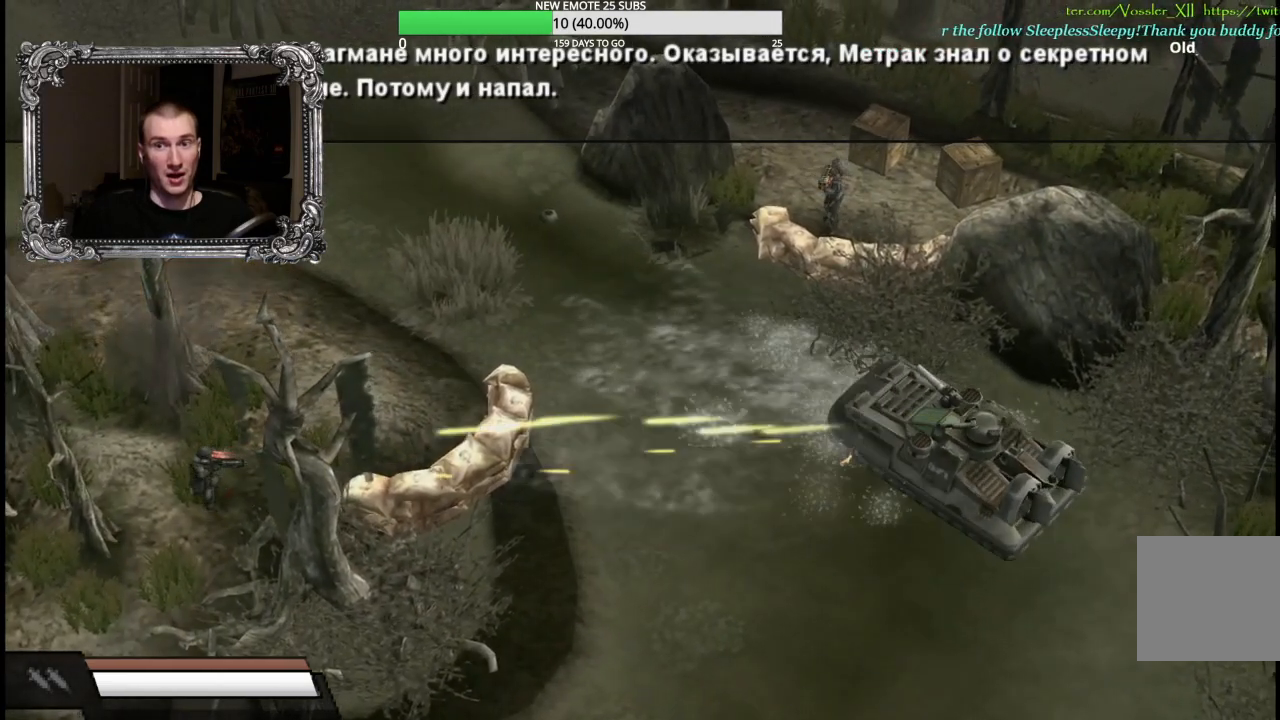
{"buttons": ["X"], "left_stick": "center", "right_stick": "center", "events": [[217, "left_stick", "center"], [383, "left_stick", "right"], [483, "left_stick", "center"]]}
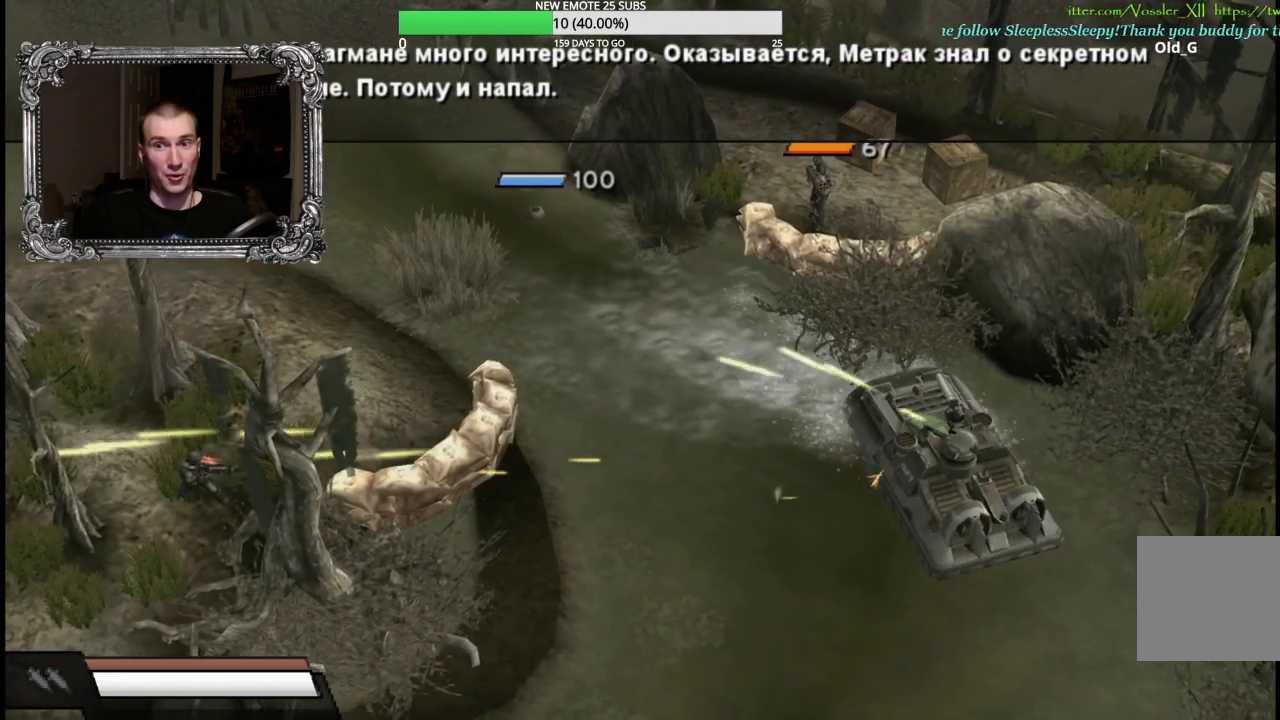
{"buttons": ["B", "X"], "left_stick": "center", "right_stick": "center", "events": [[67, "B", "down"], [167, "left_stick", "left"], [283, "left_stick", "center"]]}
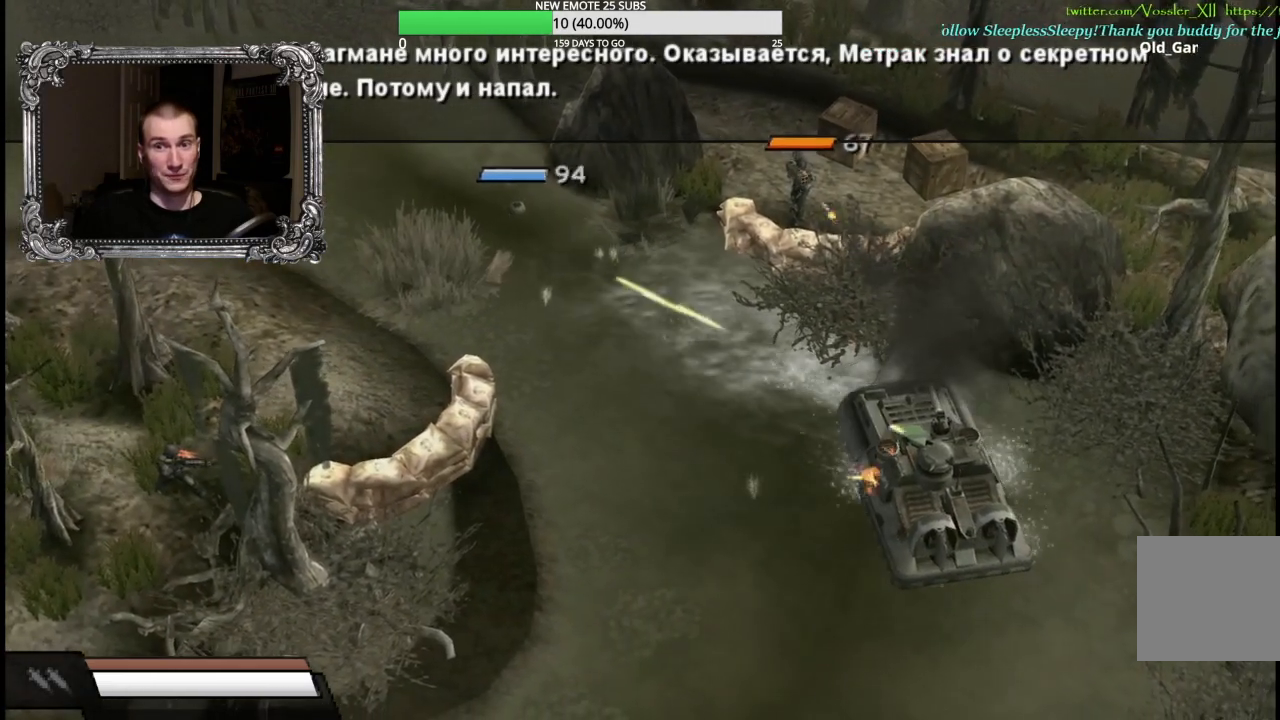
{"buttons": ["B", "X"], "left_stick": "center", "right_stick": "center", "events": []}
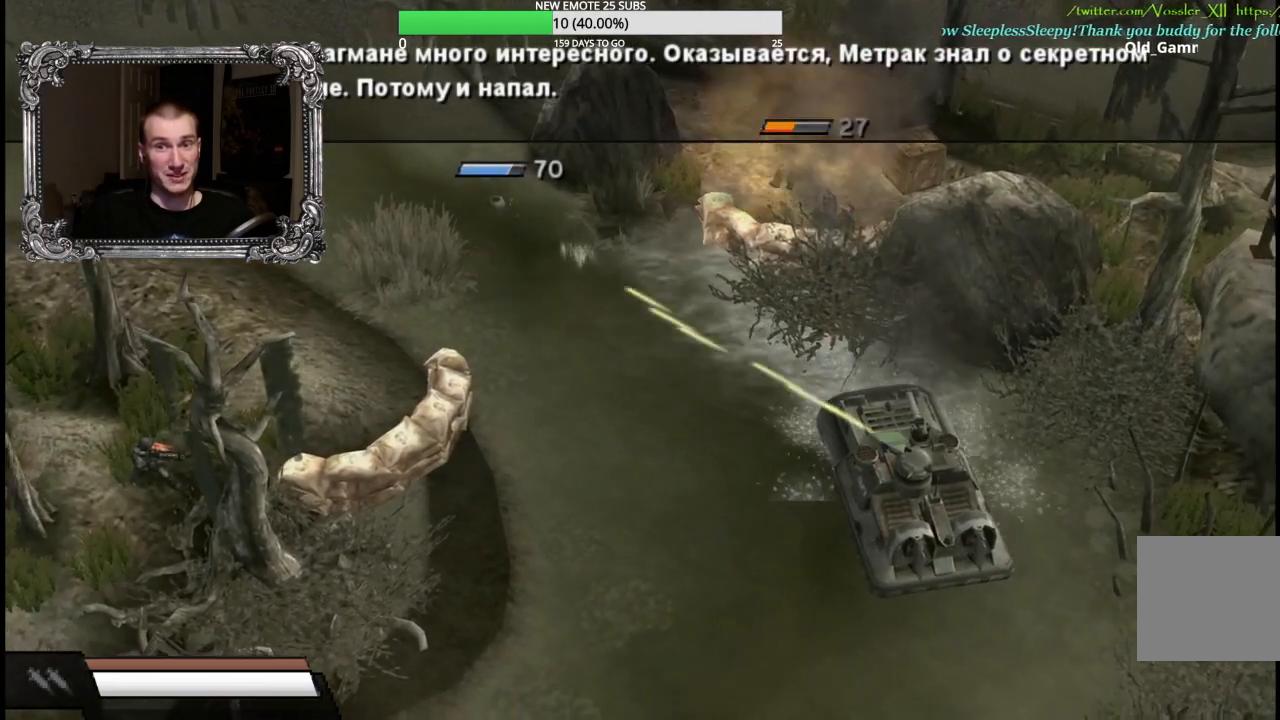
{"buttons": ["B", "X"], "left_stick": "center", "right_stick": "center", "events": []}
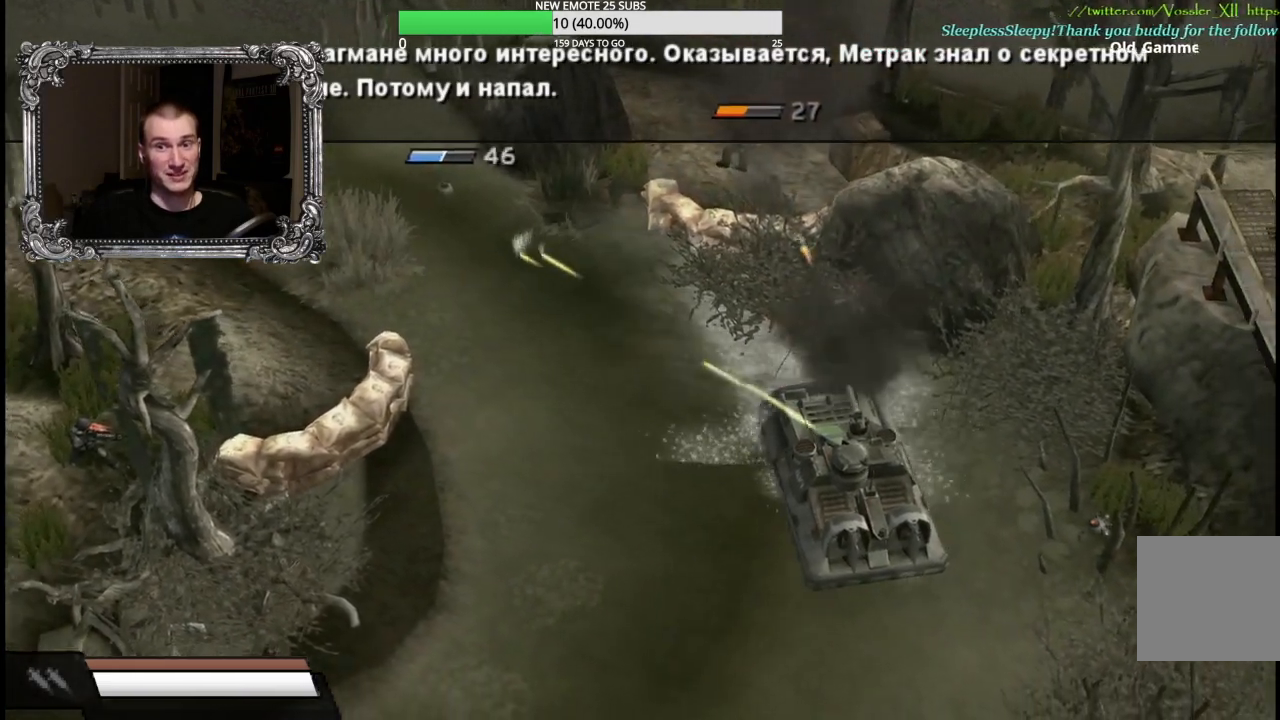
{"buttons": ["B", "X"], "left_stick": "center", "right_stick": "center", "events": []}
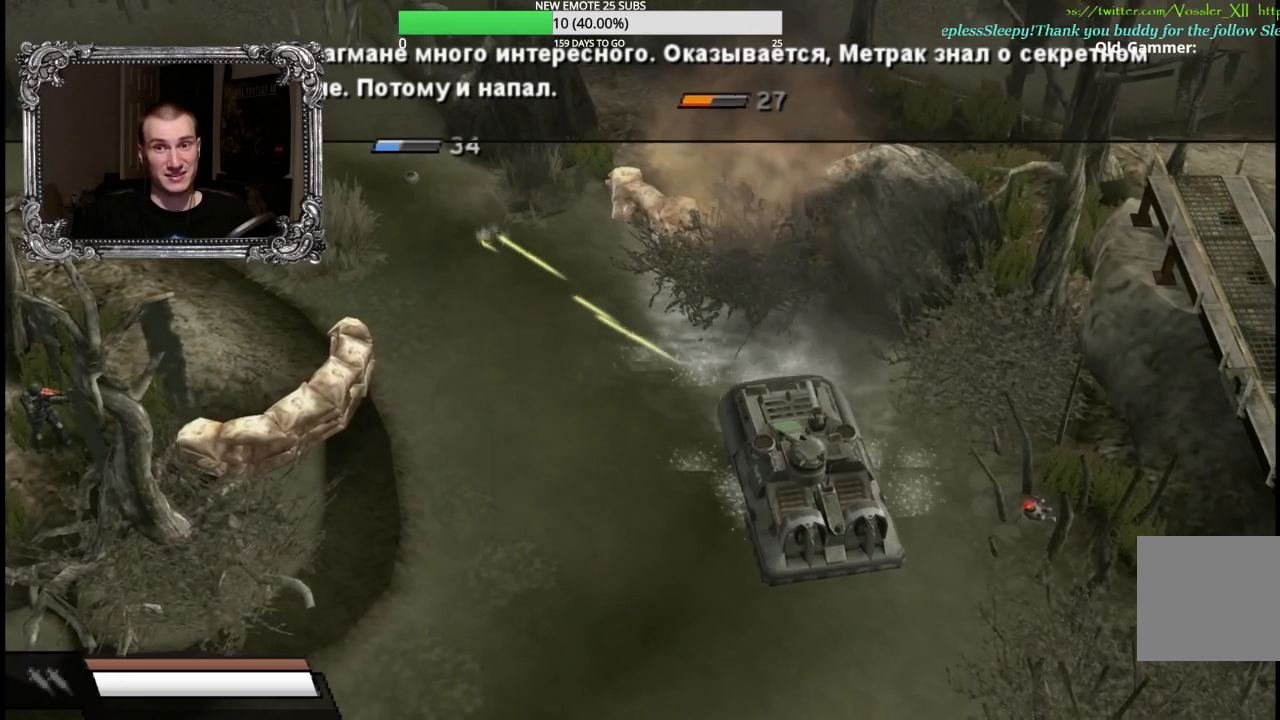
{"buttons": ["B", "X"], "left_stick": "center", "right_stick": "center", "events": [[367, "left_stick", "left"], [500, "left_stick", "center"]]}
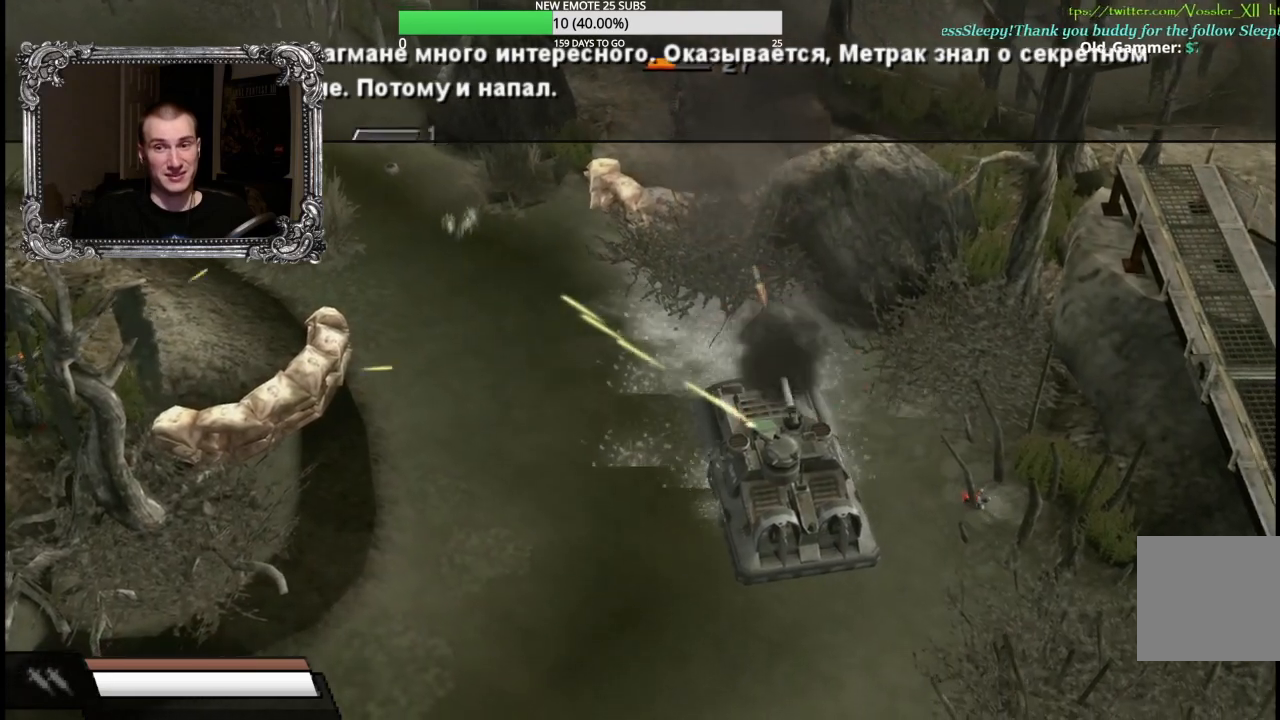
{"buttons": ["B", "X"], "left_stick": "left", "right_stick": "center", "events": [[467, "left_stick", "left"]]}